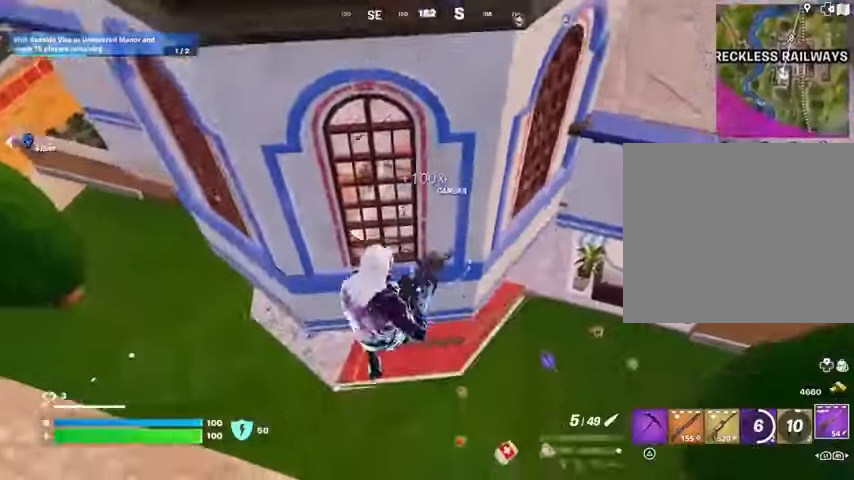
Gameplay with a controller (PlayStation layout); each line is a JSON object with the inputs held at the frame after it. "events" lists button and stick changes between this image and that frame as [ms after this image, input, new state], when the widget could be followed in between.
{"buttons": [], "left_stick": "up", "right_stick": "up", "events": [[233, "SQUARE", "down"], [267, "SQUARE", "up"], [433, "right_stick", "up"]]}
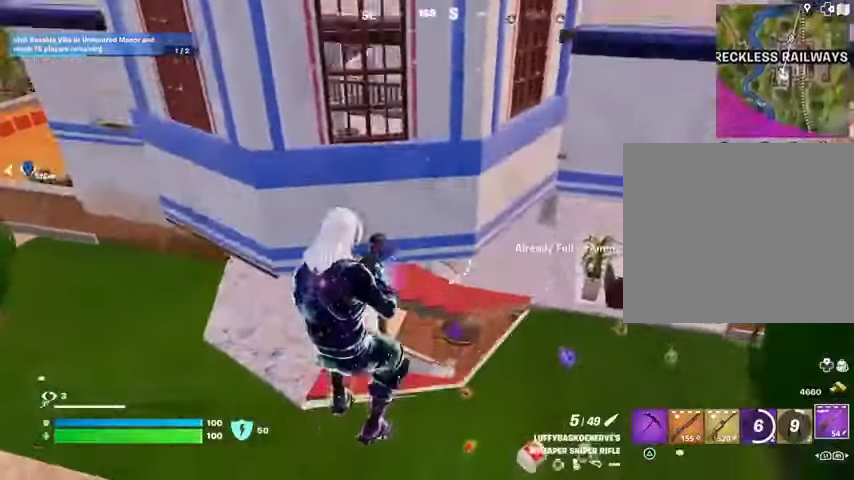
{"buttons": ["CROSS"], "left_stick": "up", "right_stick": "center", "events": [[33, "right_stick", "center"], [300, "CROSS", "down"], [400, "CROSS", "up"], [433, "CROSS", "down"]]}
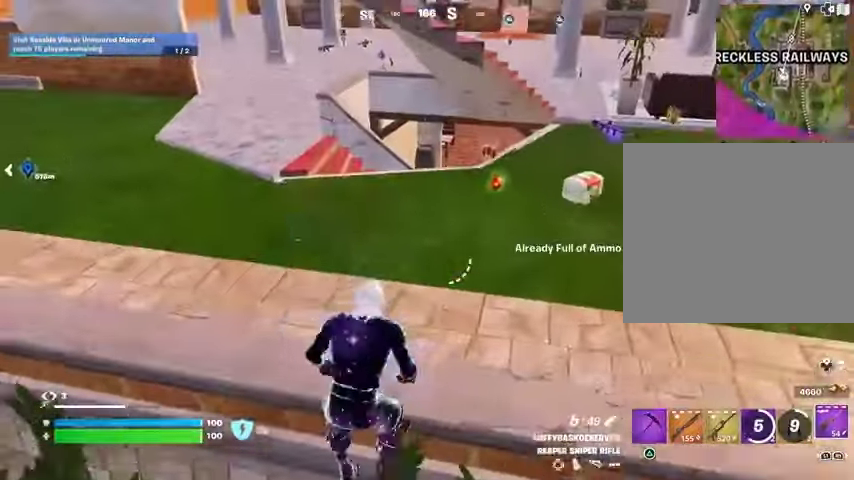
{"buttons": [], "left_stick": "up", "right_stick": "center", "events": [[67, "CROSS", "up"]]}
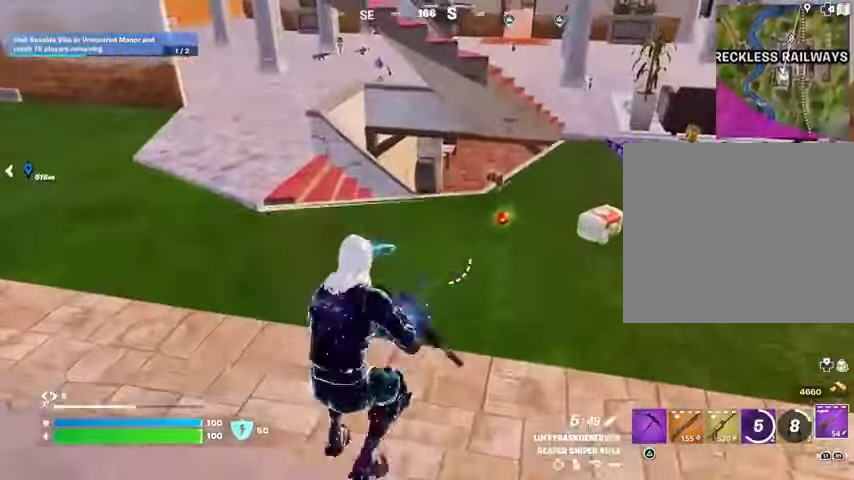
{"buttons": [], "left_stick": "up-left", "right_stick": "down-right", "events": [[33, "right_stick", "up"], [167, "L3", "down"], [167, "right_stick", "center"], [267, "L3", "up"], [467, "left_stick", "up-left"], [467, "right_stick", "down-right"]]}
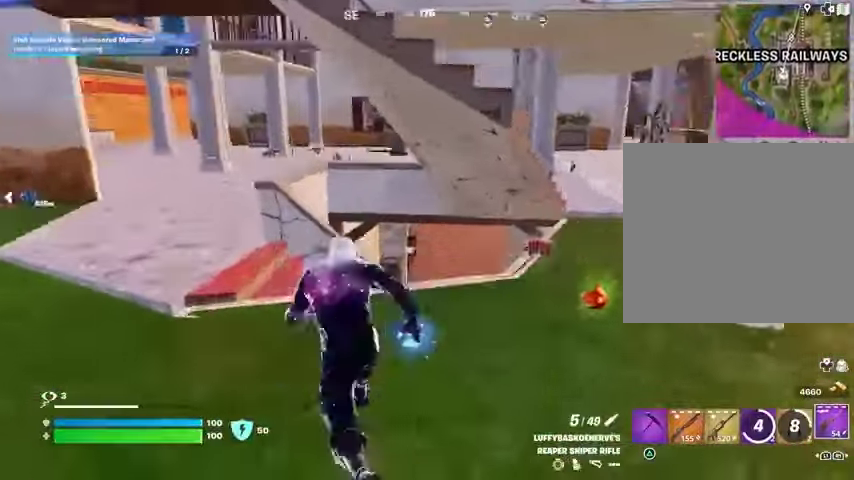
{"buttons": [], "left_stick": "up", "right_stick": "down-left", "events": [[67, "right_stick", "center"], [233, "right_stick", "right"], [300, "left_stick", "up-right"], [400, "left_stick", "up"], [467, "right_stick", "down-left"]]}
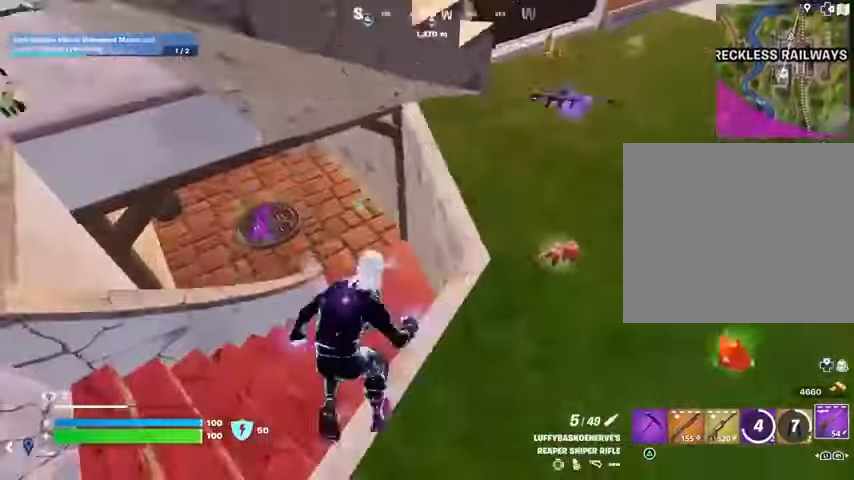
{"buttons": ["L1"], "left_stick": "up", "right_stick": "up-left", "events": [[100, "right_stick", "up-left"], [333, "left_stick", "up-right"], [367, "R3", "down"], [367, "right_stick", "center"], [433, "R3", "up"], [433, "left_stick", "up"], [467, "L1", "down"], [467, "right_stick", "up-left"]]}
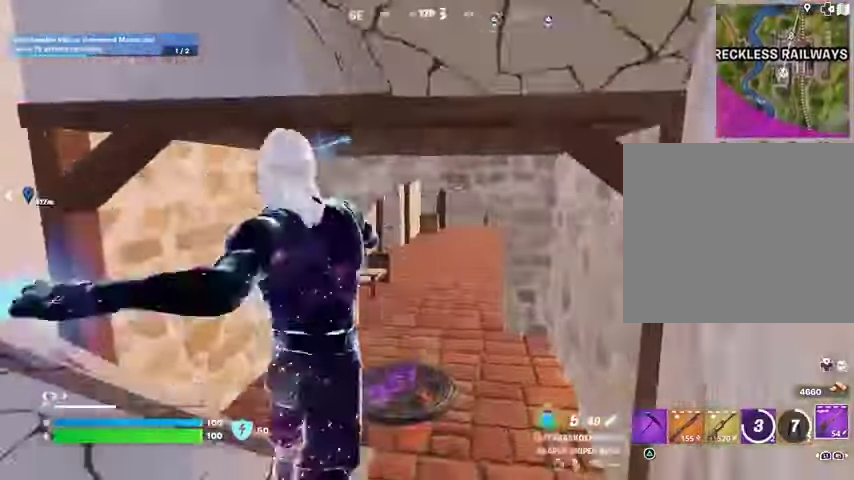
{"buttons": [], "left_stick": "up", "right_stick": "center", "events": [[33, "L1", "up"], [67, "right_stick", "center"]]}
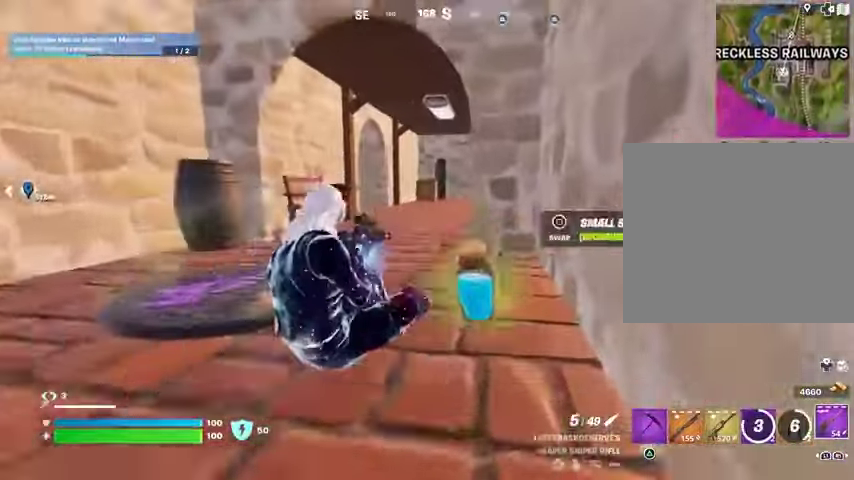
{"buttons": [], "left_stick": "up", "right_stick": "center", "events": [[33, "R3", "down"], [100, "R3", "up"]]}
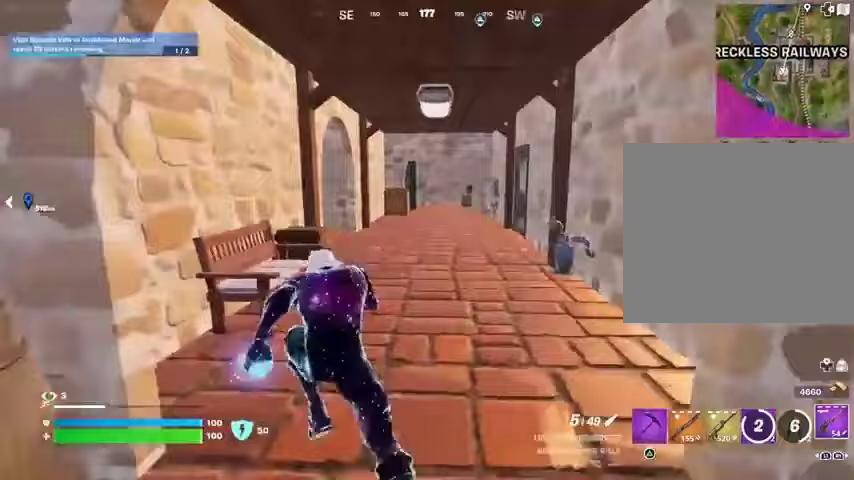
{"buttons": [], "left_stick": "up-right", "right_stick": "center", "events": [[133, "left_stick", "up-right"], [167, "right_stick", "left"], [233, "right_stick", "center"], [367, "right_stick", "left"], [500, "right_stick", "center"]]}
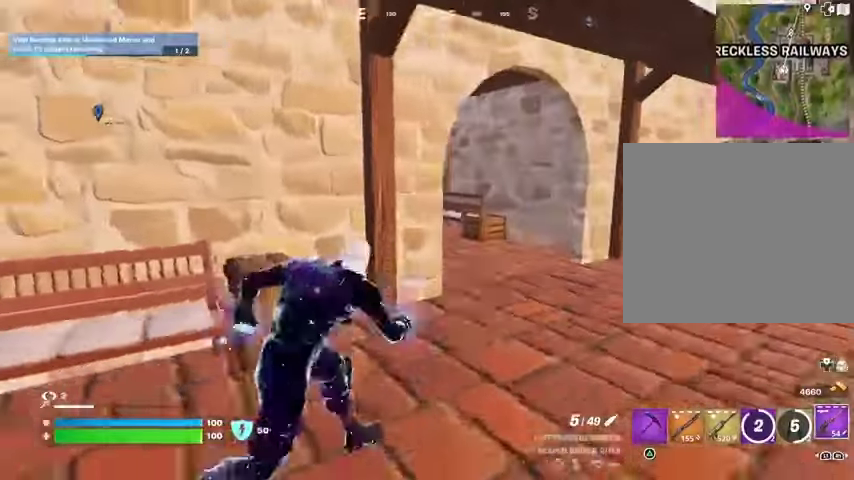
{"buttons": [], "left_stick": "up-right", "right_stick": "left", "events": [[200, "right_stick", "left"], [233, "R1", "down"], [333, "R1", "up"]]}
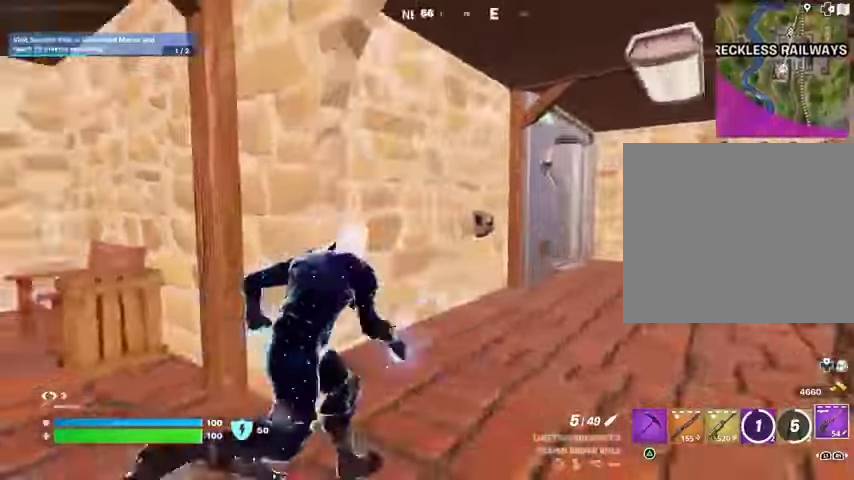
{"buttons": [], "left_stick": "up-right", "right_stick": "center"}
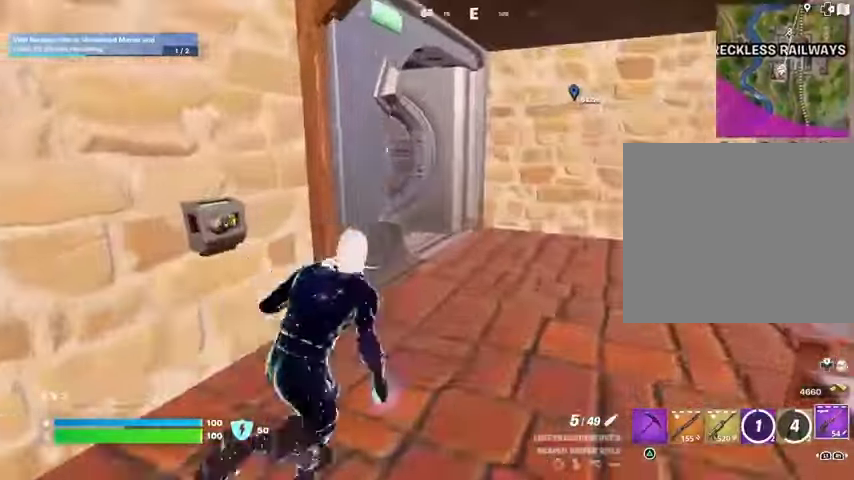
{"buttons": [], "left_stick": "up-right", "right_stick": "left", "events": [[333, "right_stick", "left"]]}
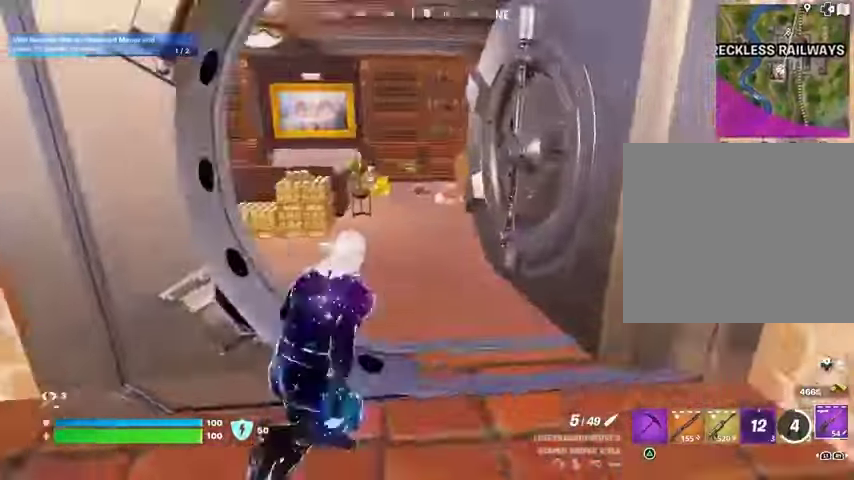
{"buttons": [], "left_stick": "up", "right_stick": "center", "events": [[100, "left_stick", "up"], [200, "right_stick", "center"], [367, "R1", "down"], [400, "L1", "down"], [433, "R1", "up"], [500, "L1", "up"]]}
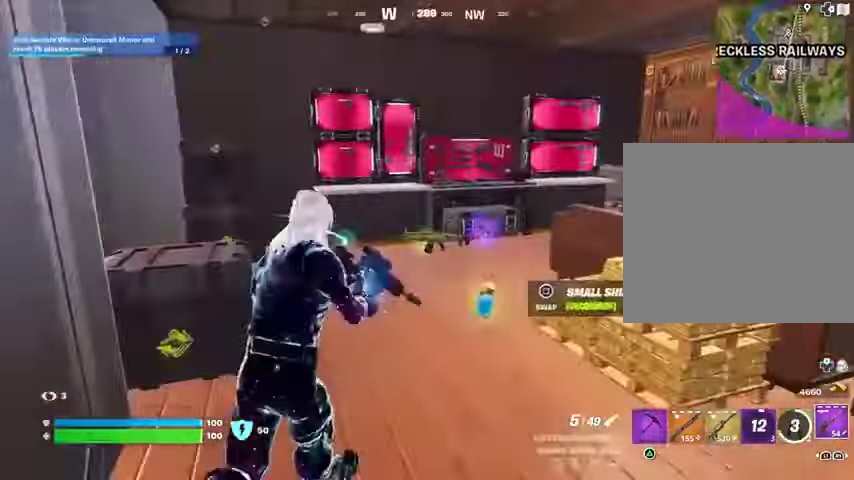
{"buttons": [], "left_stick": "up", "right_stick": "center", "events": [[67, "R1", "down"], [233, "R1", "up"]]}
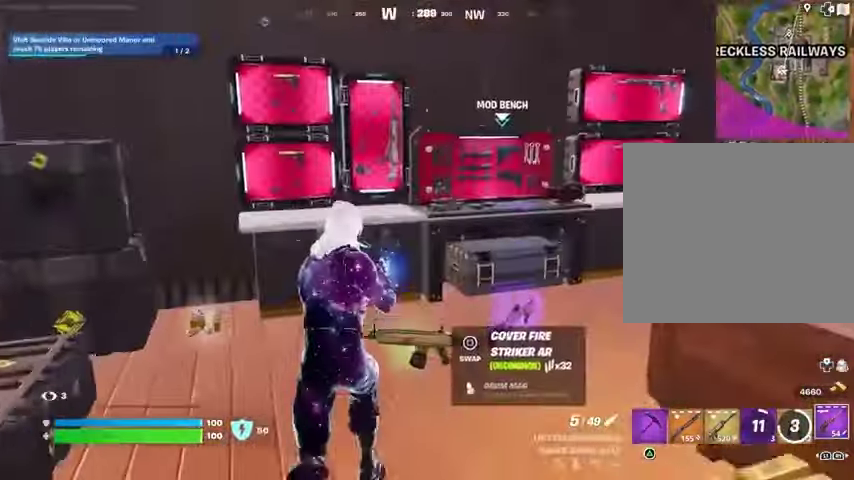
{"buttons": ["SQUARE", "L1"], "left_stick": "center", "right_stick": "center", "events": [[500, "L1", "down"], [500, "SQUARE", "down"], [500, "left_stick", "center"]]}
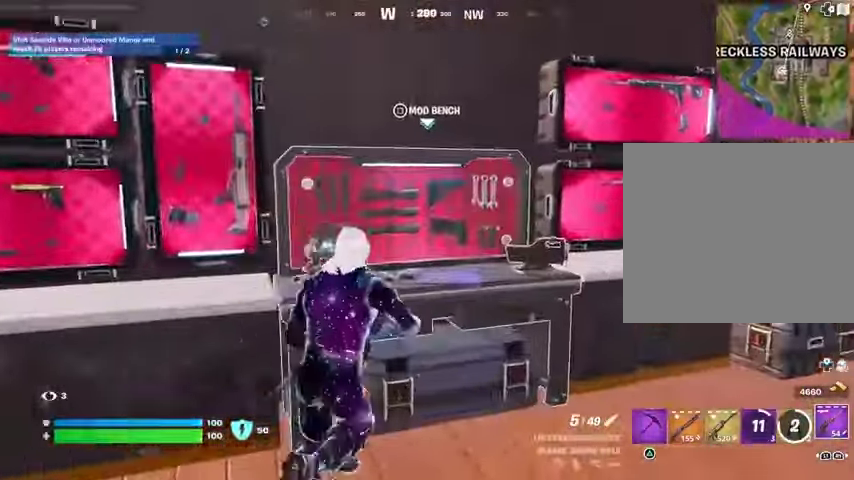
{"buttons": [], "left_stick": "center", "right_stick": "center", "events": [[67, "SQUARE", "up"], [133, "L1", "up"], [233, "DPAD_RIGHT", "down"], [300, "DPAD_RIGHT", "up"], [400, "DPAD_RIGHT", "down"], [467, "DPAD_RIGHT", "up"]]}
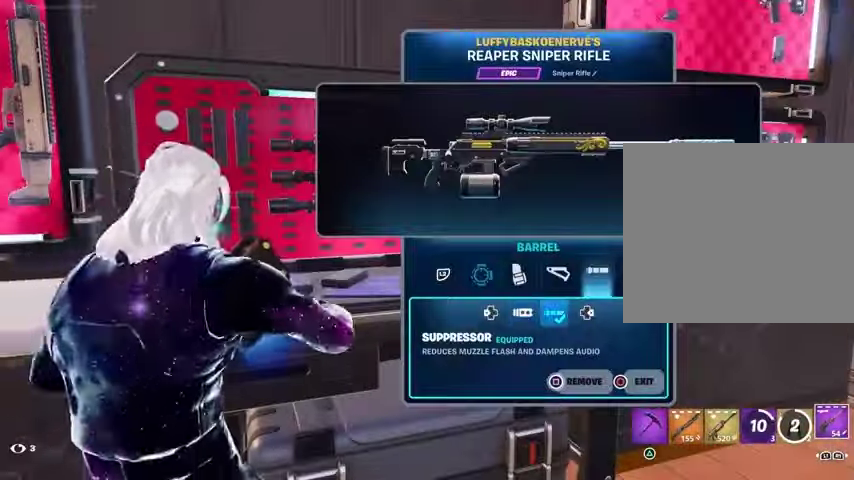
{"buttons": [], "left_stick": "center", "right_stick": "center", "events": [[267, "L2", "down"], [433, "L2", "up"]]}
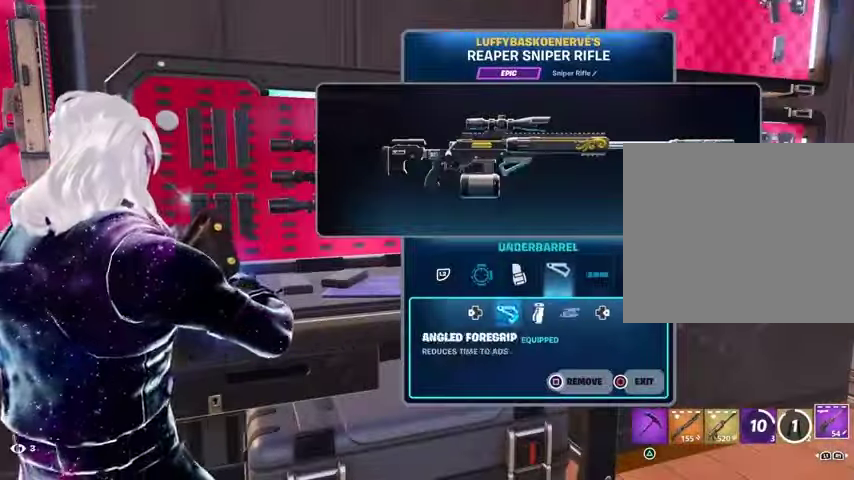
{"buttons": ["DPAD_RIGHT"], "left_stick": "center", "right_stick": "center", "events": [[100, "L2", "down"], [233, "L2", "up"], [300, "L2", "down"], [400, "L2", "up"], [467, "DPAD_RIGHT", "down"]]}
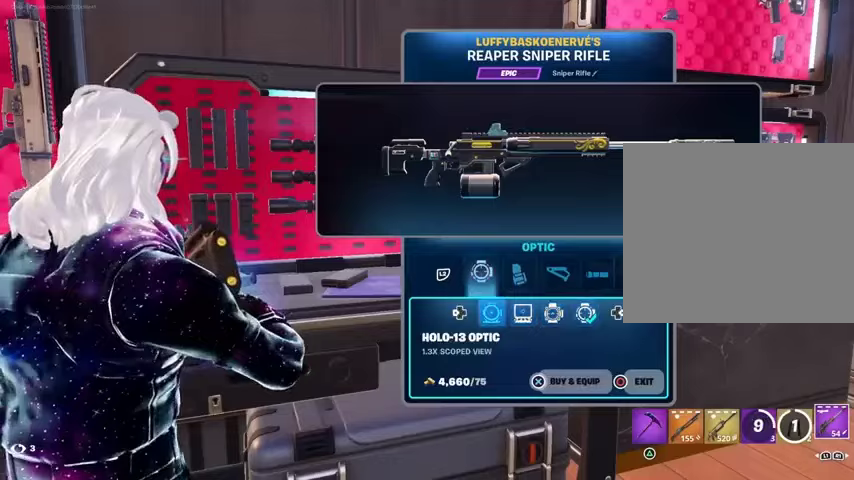
{"buttons": ["CROSS"], "left_stick": "center", "right_stick": "center", "events": [[67, "DPAD_RIGHT", "up"], [267, "DPAD_RIGHT", "down"], [333, "DPAD_RIGHT", "up"], [367, "CROSS", "down"]]}
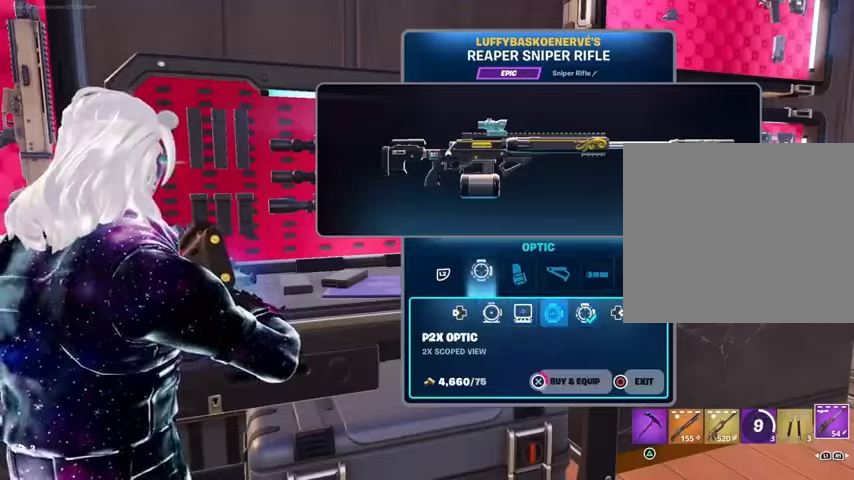
{"buttons": [], "left_stick": "center", "right_stick": "center", "events": [[500, "CROSS", "up"]]}
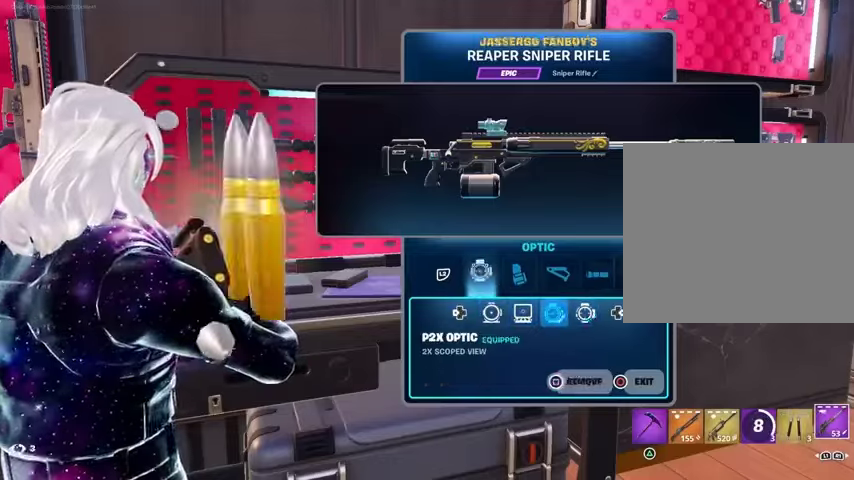
{"buttons": [], "left_stick": "up-left", "right_stick": "left", "events": [[33, "left_stick", "down"], [67, "CIRCLE", "down"], [133, "CIRCLE", "up"], [200, "left_stick", "left"], [200, "right_stick", "left"], [333, "L3", "down"], [333, "left_stick", "up-left"], [467, "L3", "up"]]}
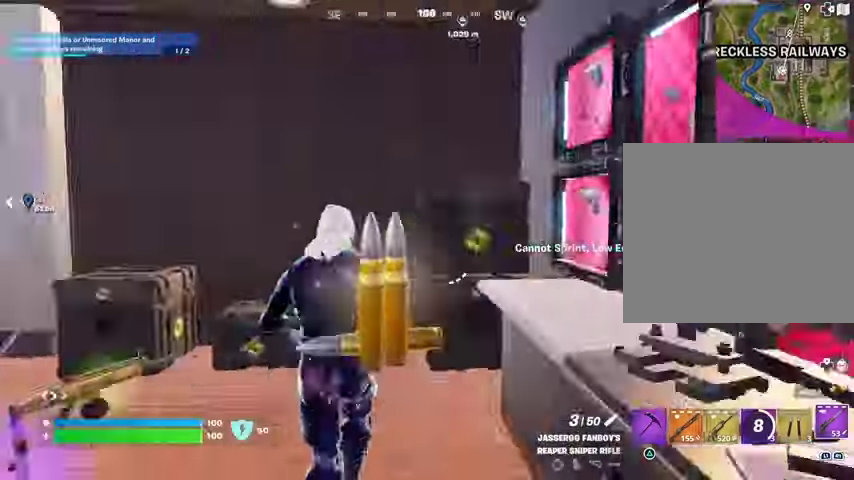
{"buttons": [], "left_stick": "up", "right_stick": "right", "events": [[133, "left_stick", "up"], [233, "right_stick", "center"], [500, "right_stick", "right"]]}
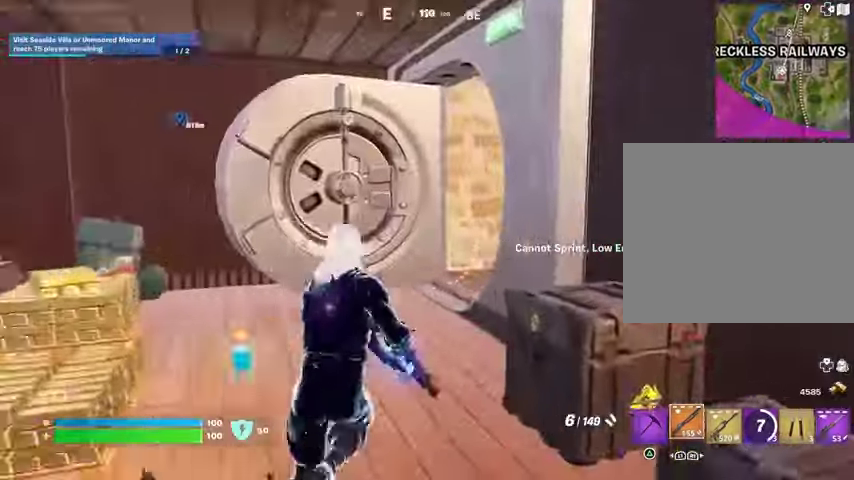
{"buttons": [], "left_stick": "up", "right_stick": "center", "events": [[100, "left_stick", "up-left"], [100, "right_stick", "center"], [200, "SQUARE", "down"], [233, "left_stick", "up"], [300, "SQUARE", "up"], [367, "SQUARE", "down"], [433, "SQUARE", "up"]]}
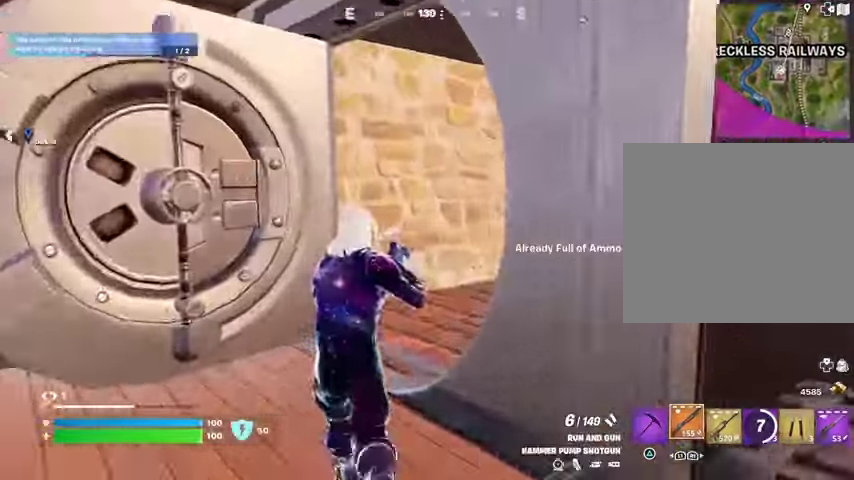
{"buttons": ["R1"], "left_stick": "up", "right_stick": "center", "events": [[100, "right_stick", "right"], [467, "right_stick", "center"], [500, "R1", "down"]]}
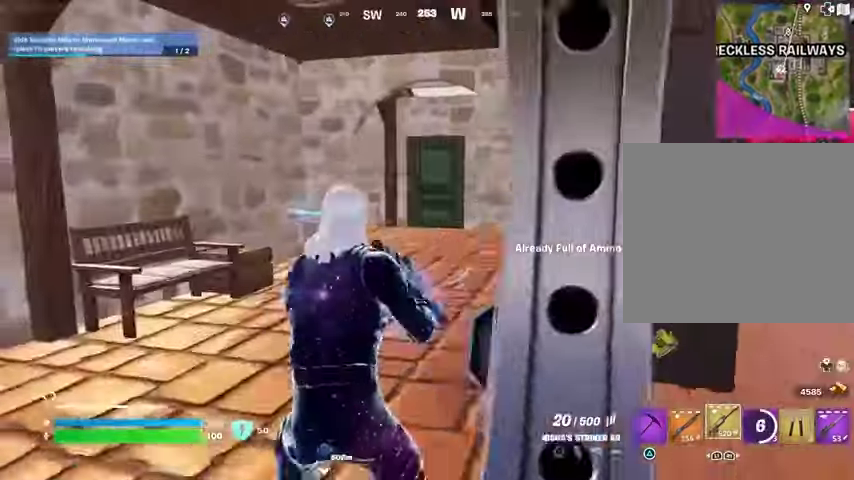
{"buttons": [], "left_stick": "up", "right_stick": "center", "events": [[33, "SQUARE", "down"], [100, "R1", "up"], [100, "SQUARE", "up"], [200, "SQUARE", "down"], [267, "SQUARE", "up"], [333, "SQUARE", "down"], [400, "SQUARE", "up"]]}
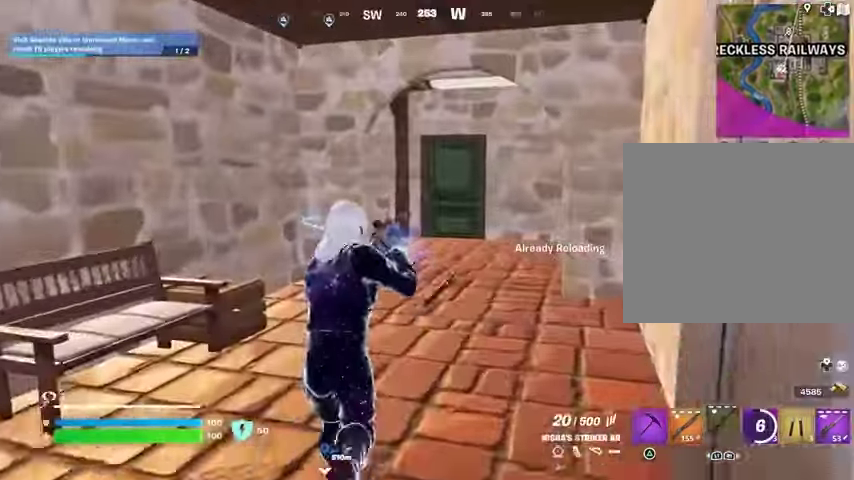
{"buttons": [], "left_stick": "up-left", "right_stick": "center", "events": [[333, "right_stick", "right"], [400, "left_stick", "up-left"], [467, "right_stick", "center"]]}
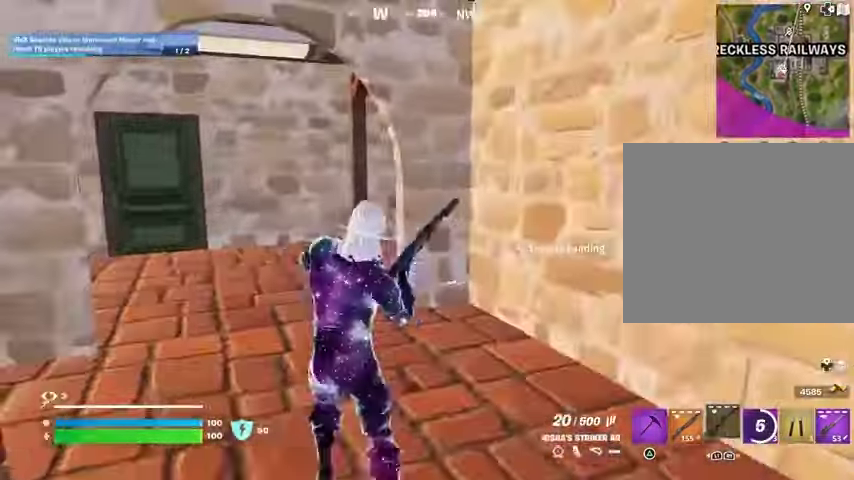
{"buttons": [], "left_stick": "up-left", "right_stick": "right", "events": [[133, "left_stick", "up"], [233, "right_stick", "left"], [333, "right_stick", "center"], [400, "right_stick", "right"], [467, "left_stick", "up-left"]]}
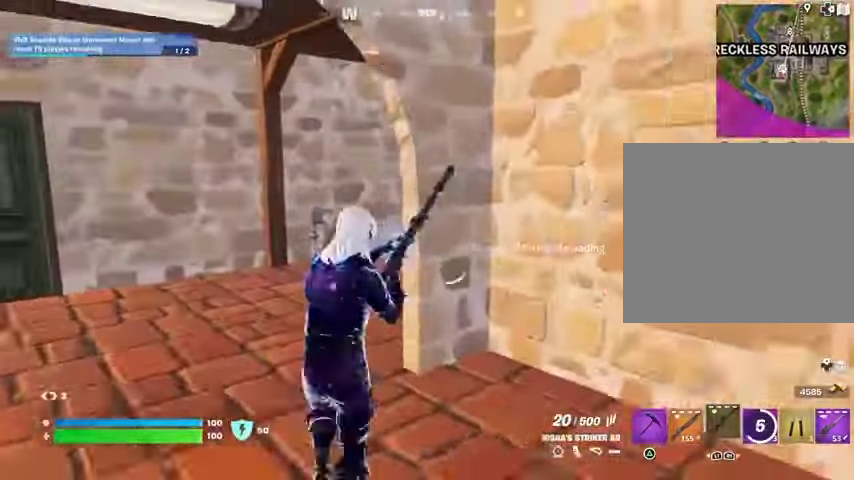
{"buttons": [], "left_stick": "up-left", "right_stick": "right", "events": [[33, "right_stick", "center"], [167, "right_stick", "right"], [267, "right_stick", "center"], [400, "right_stick", "right"]]}
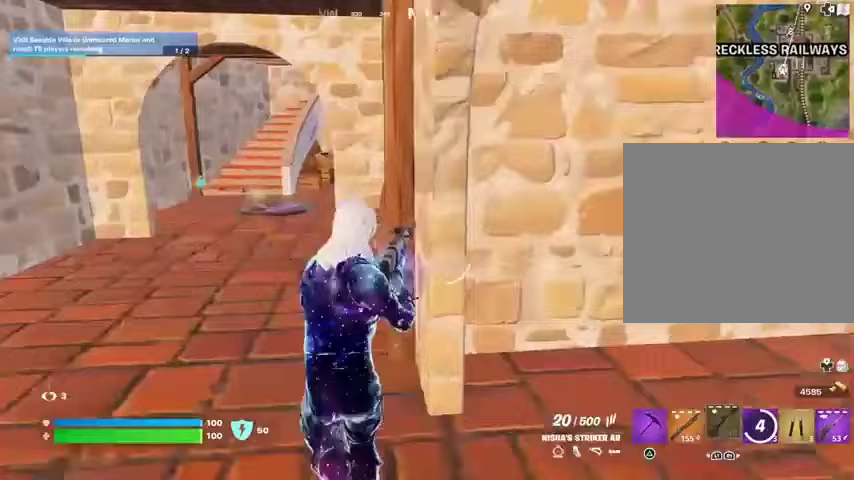
{"buttons": ["TRIANGLE", "L1"], "left_stick": "up-left", "right_stick": "center", "events": [[33, "right_stick", "center"], [300, "TRIANGLE", "down"], [400, "TRIANGLE", "up"], [467, "L1", "down"], [467, "TRIANGLE", "down"]]}
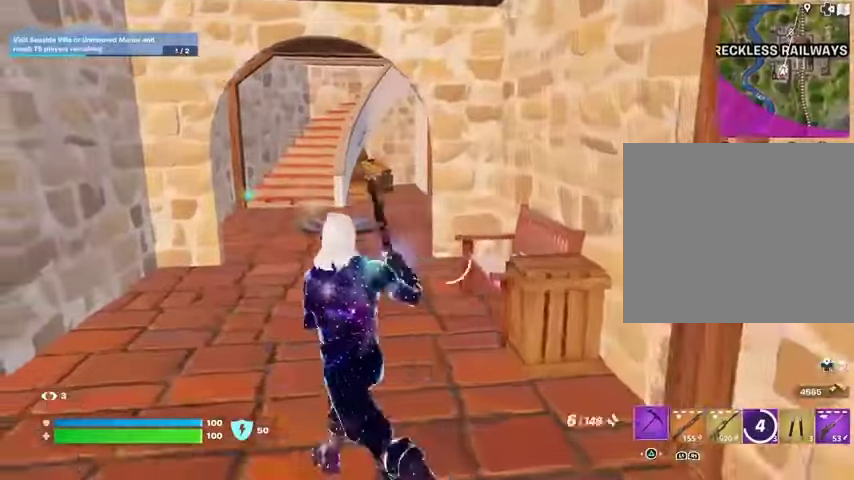
{"buttons": ["R3"], "left_stick": "up", "right_stick": "center", "events": [[33, "L1", "up"], [33, "TRIANGLE", "up"], [33, "left_stick", "up"], [133, "right_stick", "up-left"], [167, "left_stick", "up-right"], [267, "left_stick", "up"], [267, "right_stick", "down-left"], [333, "right_stick", "center"], [500, "R3", "down"]]}